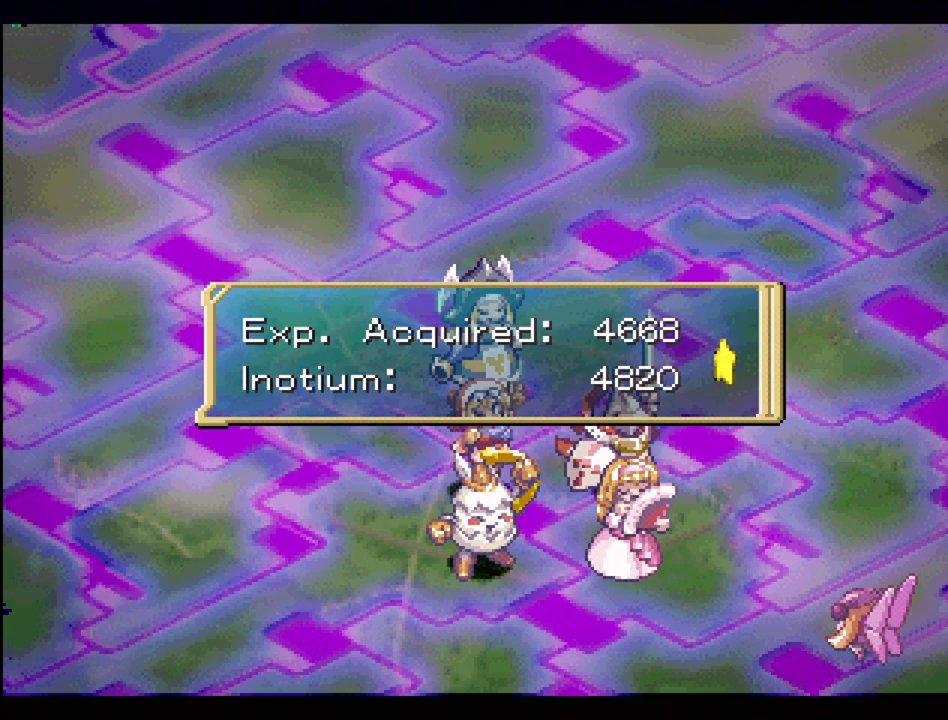
Gameplay with a controller (PlayStation layout); each line is a JSON object with the inputs held at the frame after it. "events" lists button and stick changes between this image and that frame as [ms after this image, input, new state], when the widget could be followed in between. Not read: L3 R3.
{"buttons": [], "events": [[17, "CROSS", "down"], [200, "CROSS", "up"]]}
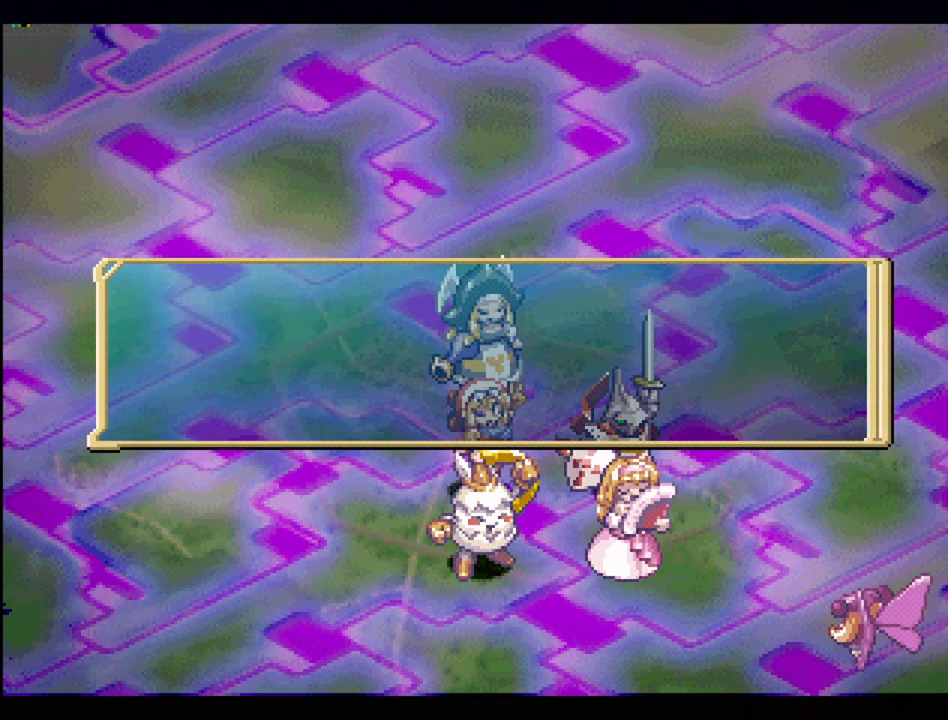
{"buttons": [], "events": []}
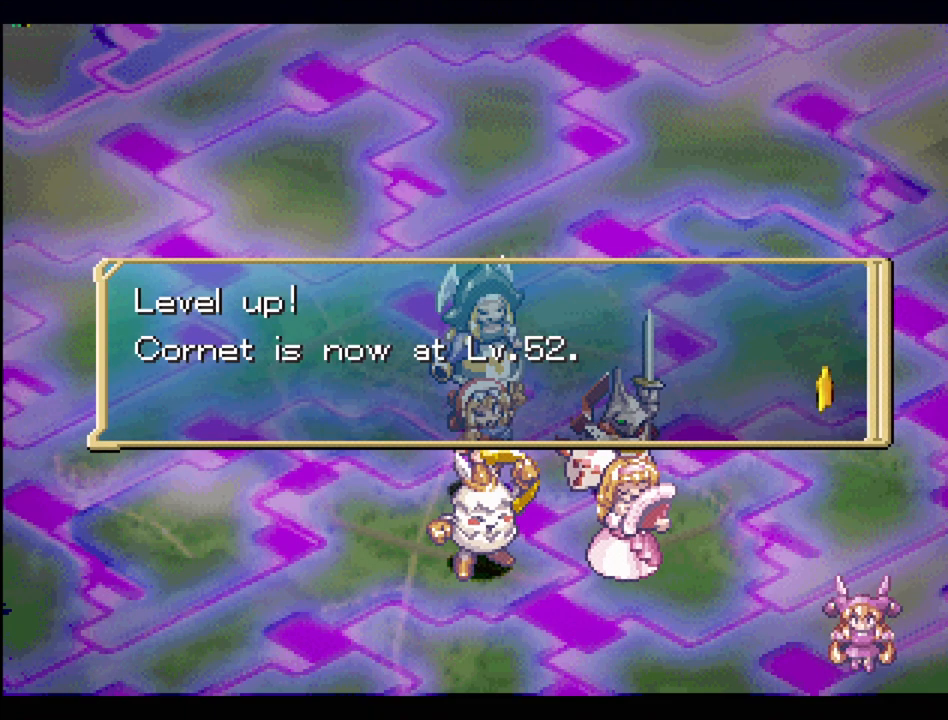
{"buttons": [], "events": [[333, "CROSS", "down"], [500, "CROSS", "up"]]}
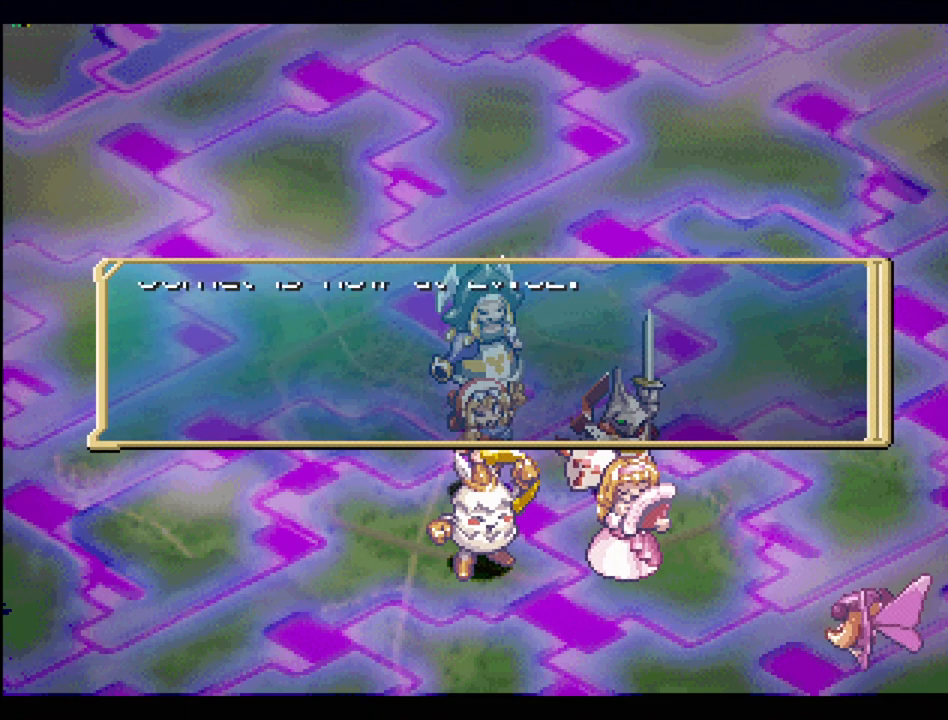
{"buttons": [], "events": []}
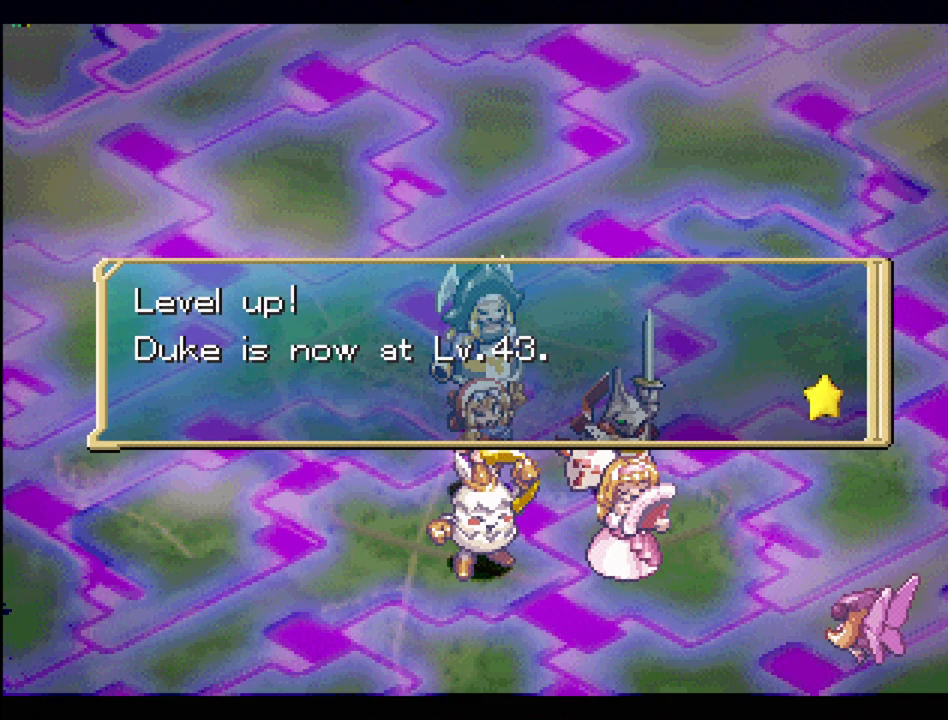
{"buttons": [], "events": []}
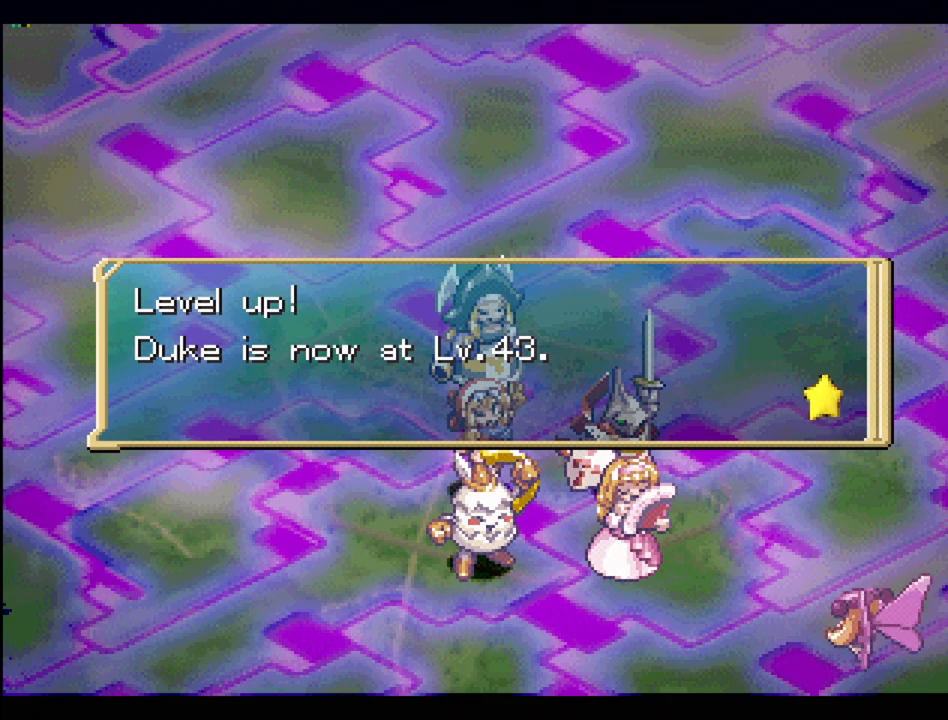
{"buttons": [], "events": []}
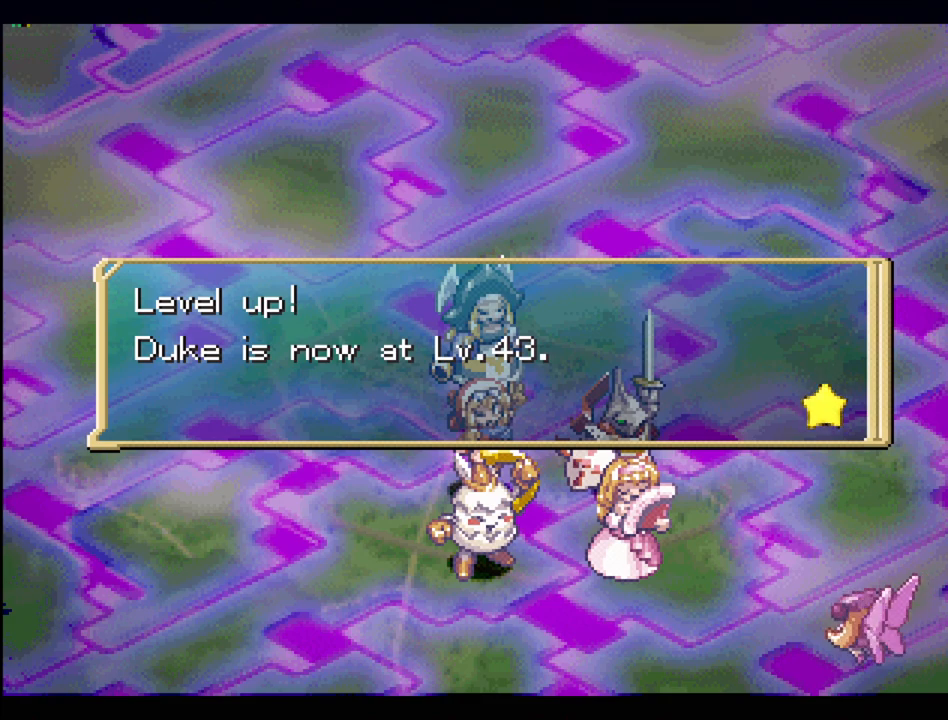
{"buttons": ["CROSS"], "events": [[267, "CROSS", "down"]]}
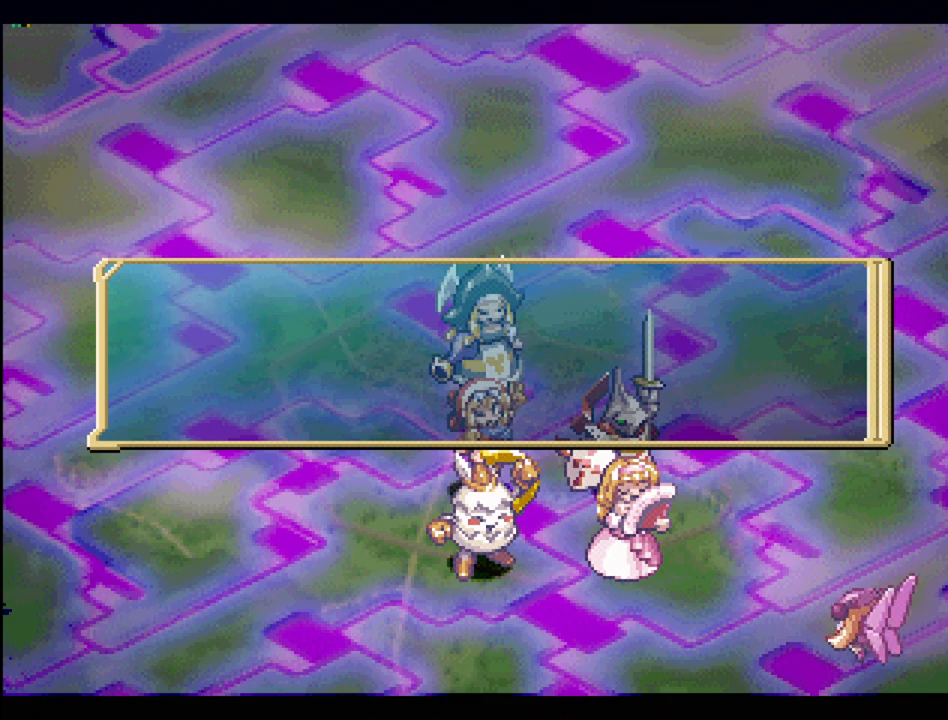
{"buttons": [], "events": [[17, "CROSS", "up"]]}
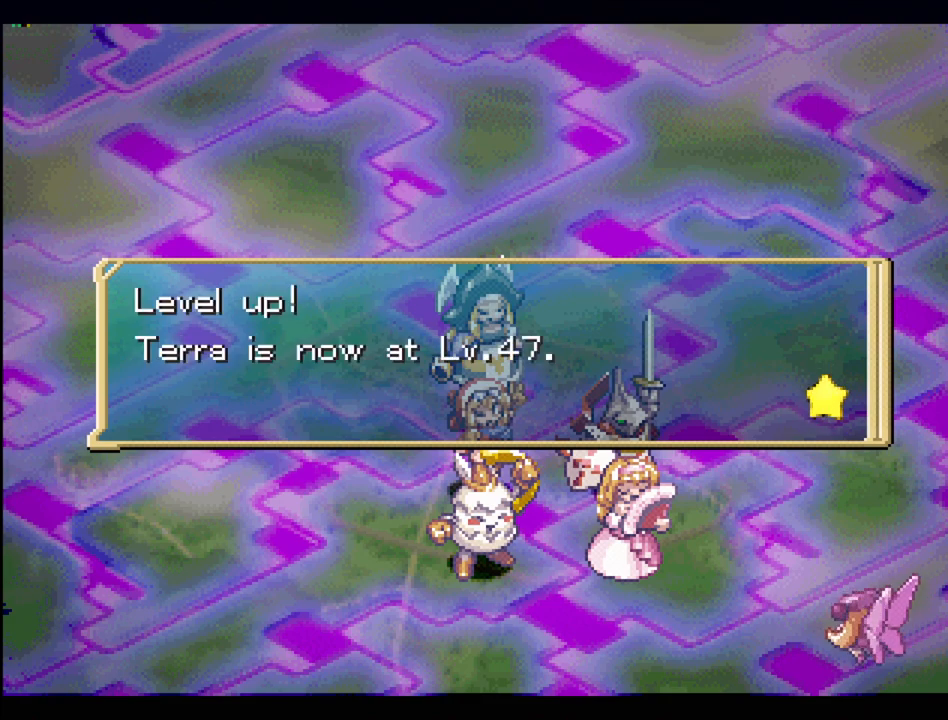
{"buttons": [], "events": []}
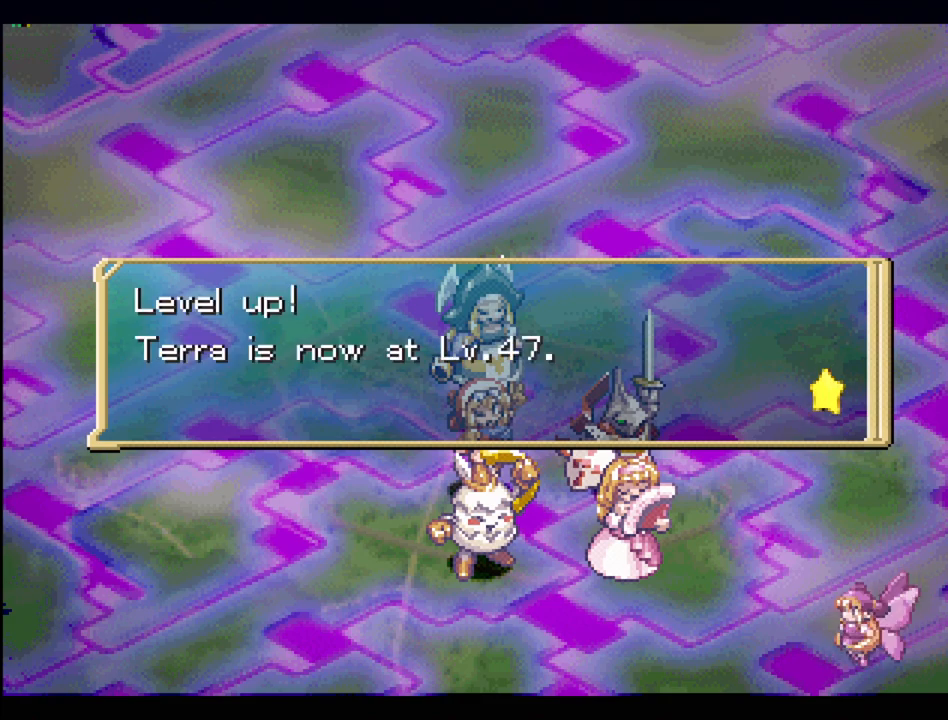
{"buttons": [], "events": []}
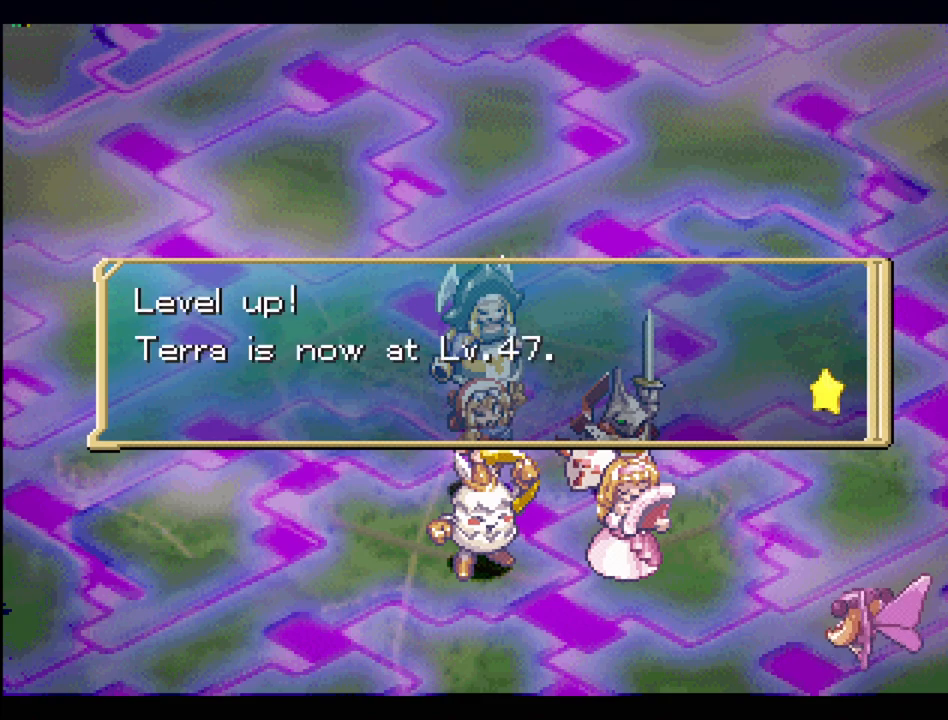
{"buttons": [], "events": [[383, "CROSS", "down"], [500, "CROSS", "up"]]}
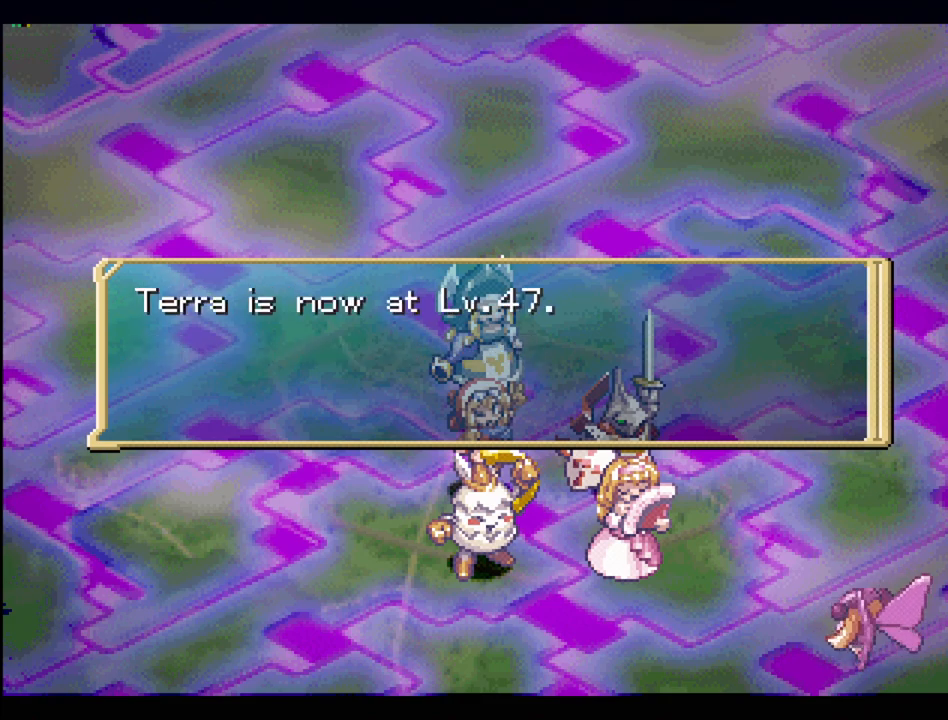
{"buttons": [], "events": []}
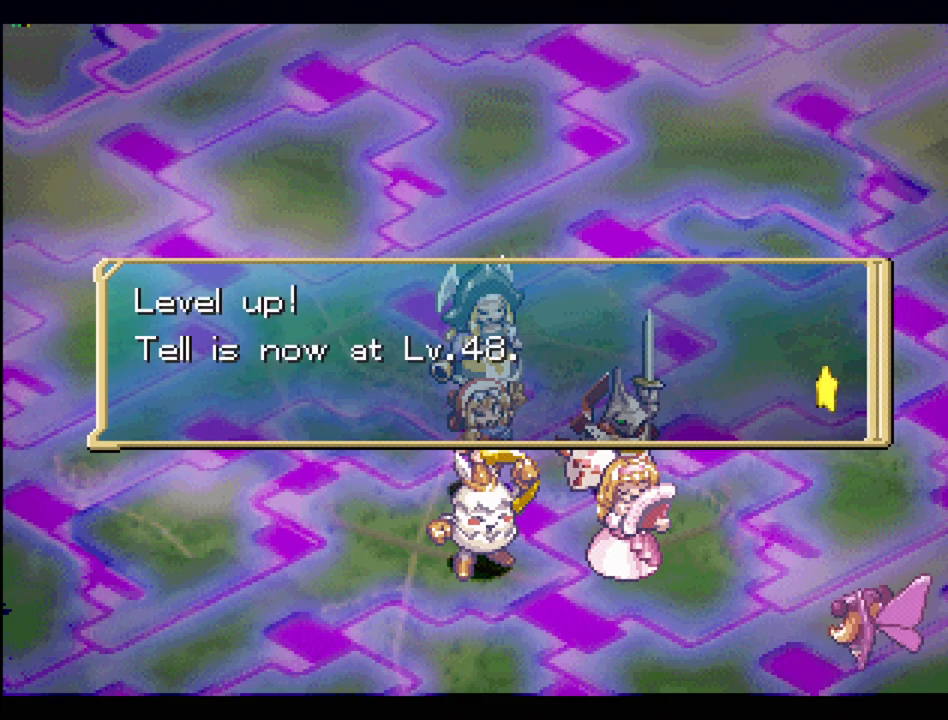
{"buttons": [], "events": []}
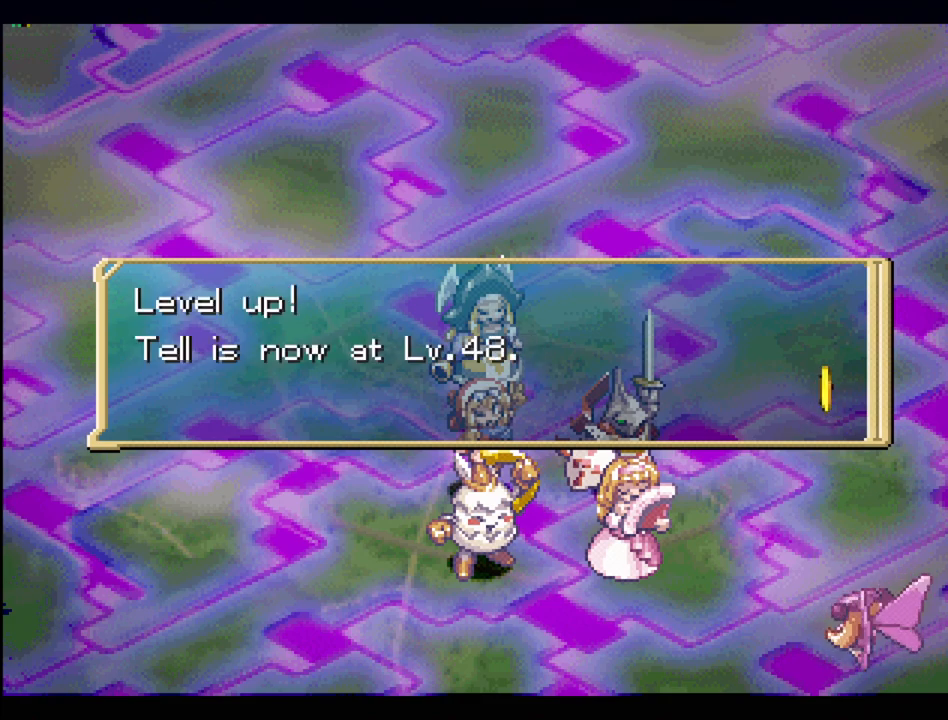
{"buttons": [], "events": []}
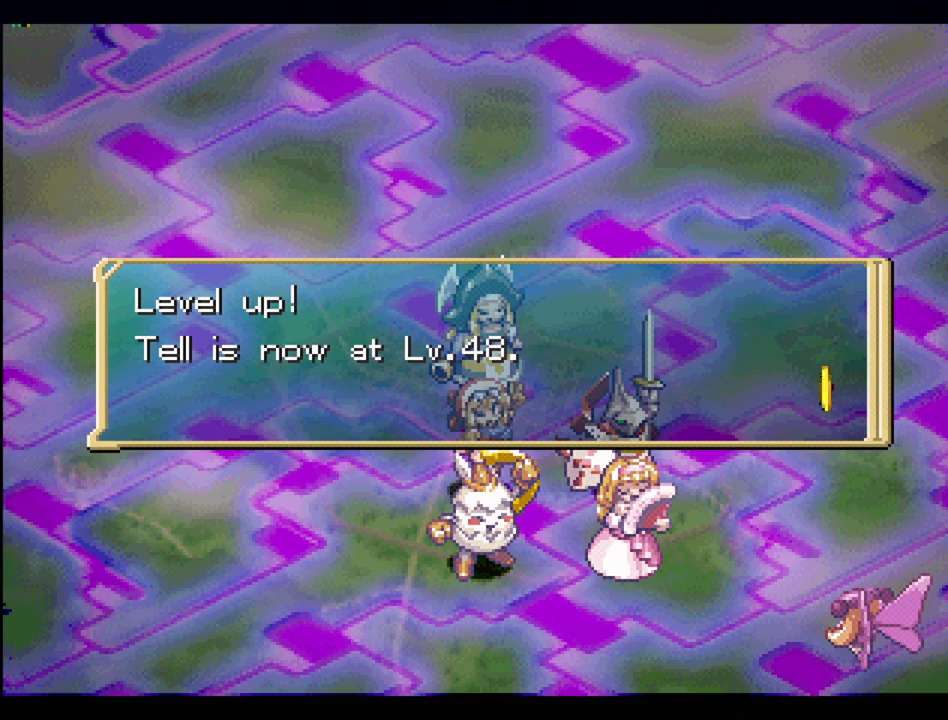
{"buttons": [], "events": []}
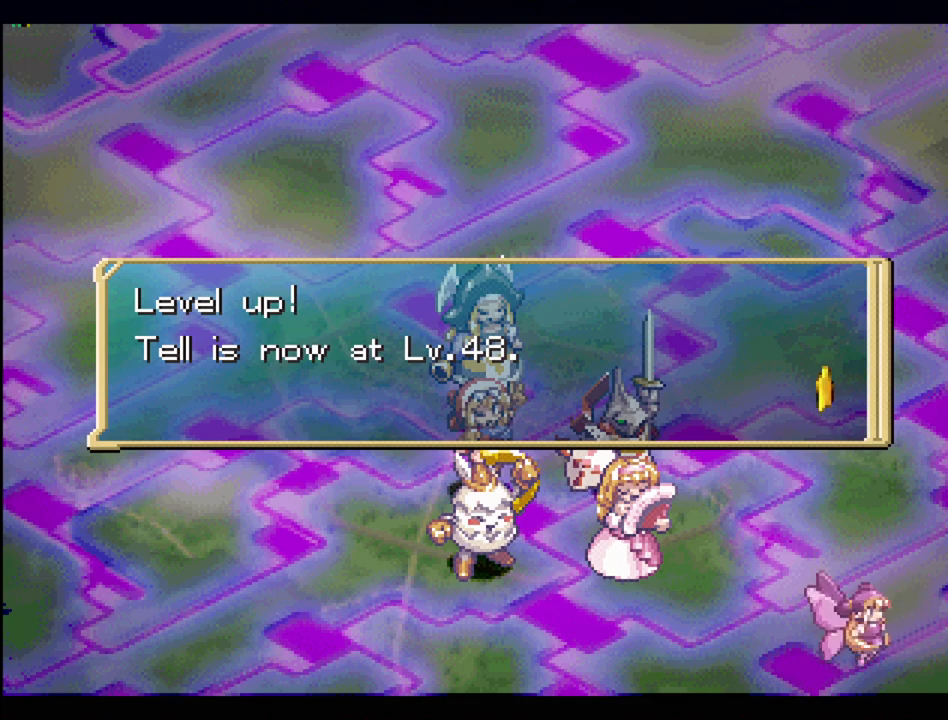
{"buttons": ["CROSS"], "events": [[417, "CROSS", "down"]]}
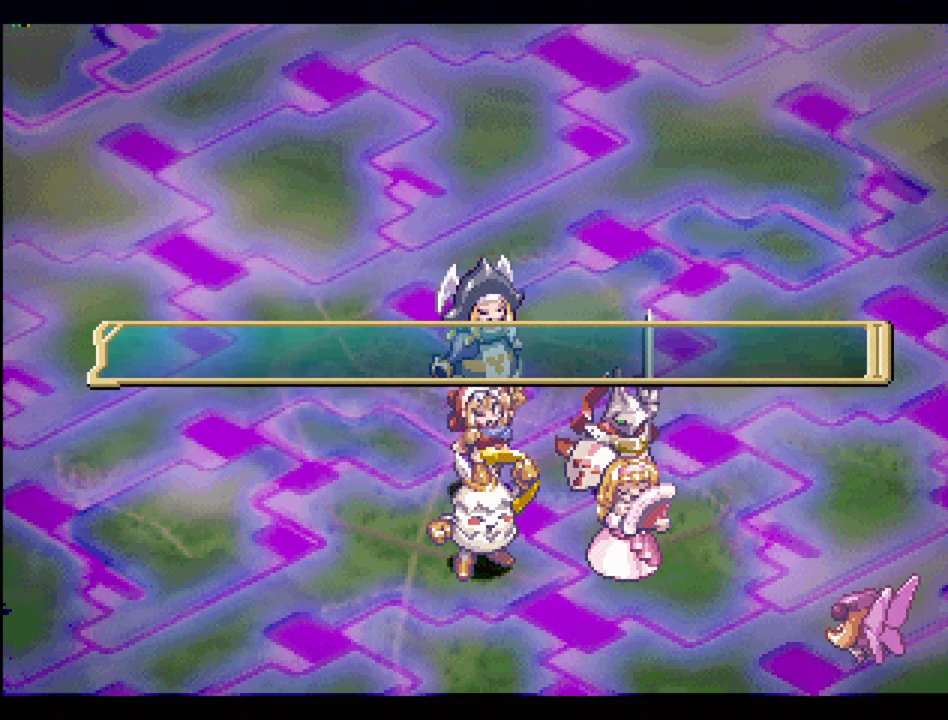
{"buttons": [], "events": [[67, "CROSS", "up"]]}